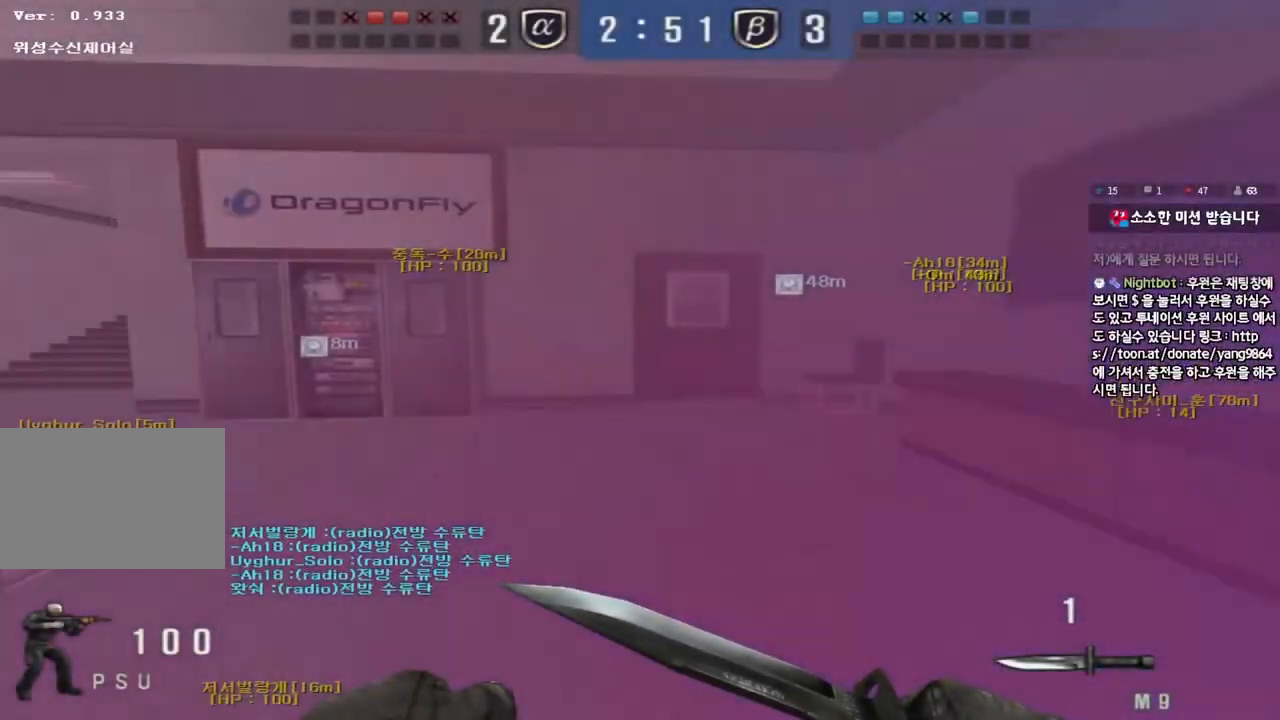
Gameplay with keyboard; each line is a JSON object with the keys held at the frame after it. "events" lists presses ("down") and releases ("up") of "a", "ctrl", "d", "e", "f", "q", "r", "s", "shift", "space", "tab" and "w" between this image and that frame as [ms after this image, input, new state], when the widget could be followed in between. No other keys are recorded. Mouse input is not recorded.
{"keys": ["d", "w"], "events": [[217, "a", "up"], [267, "d", "down"]]}
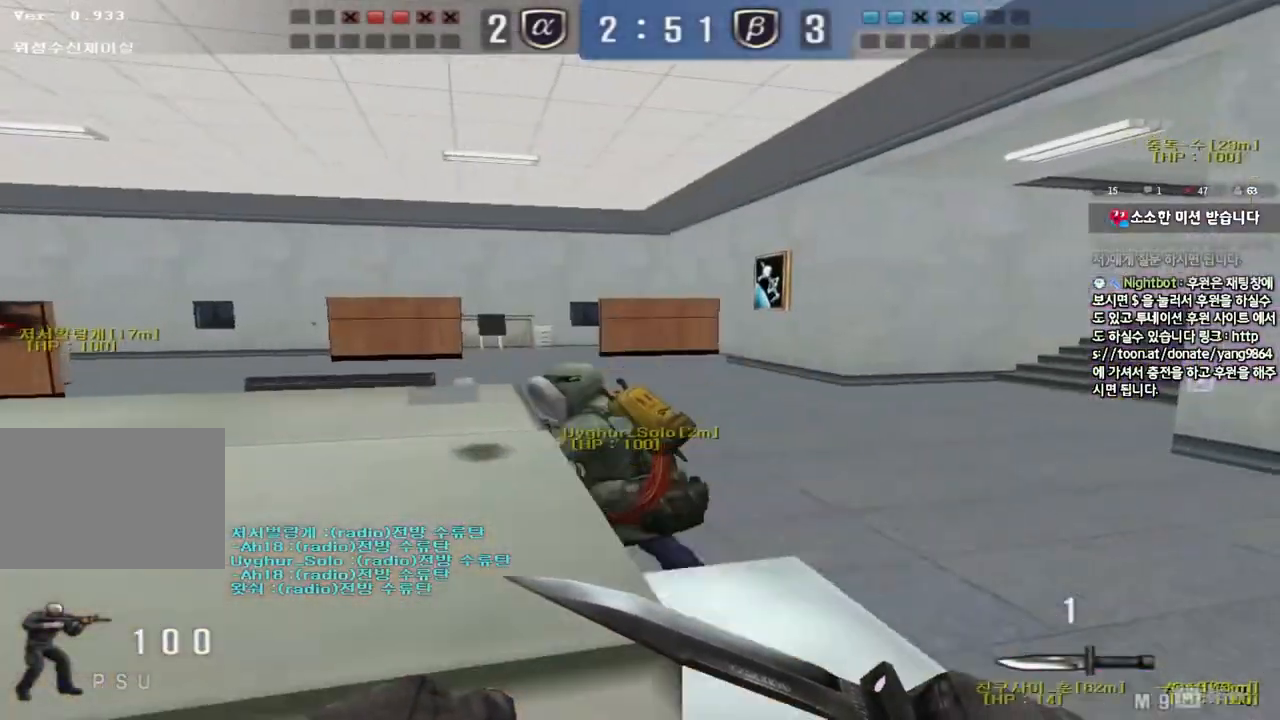
{"keys": ["ctrl"], "events": [[267, "ctrl", "down"], [283, "d", "up"], [283, "w", "up"]]}
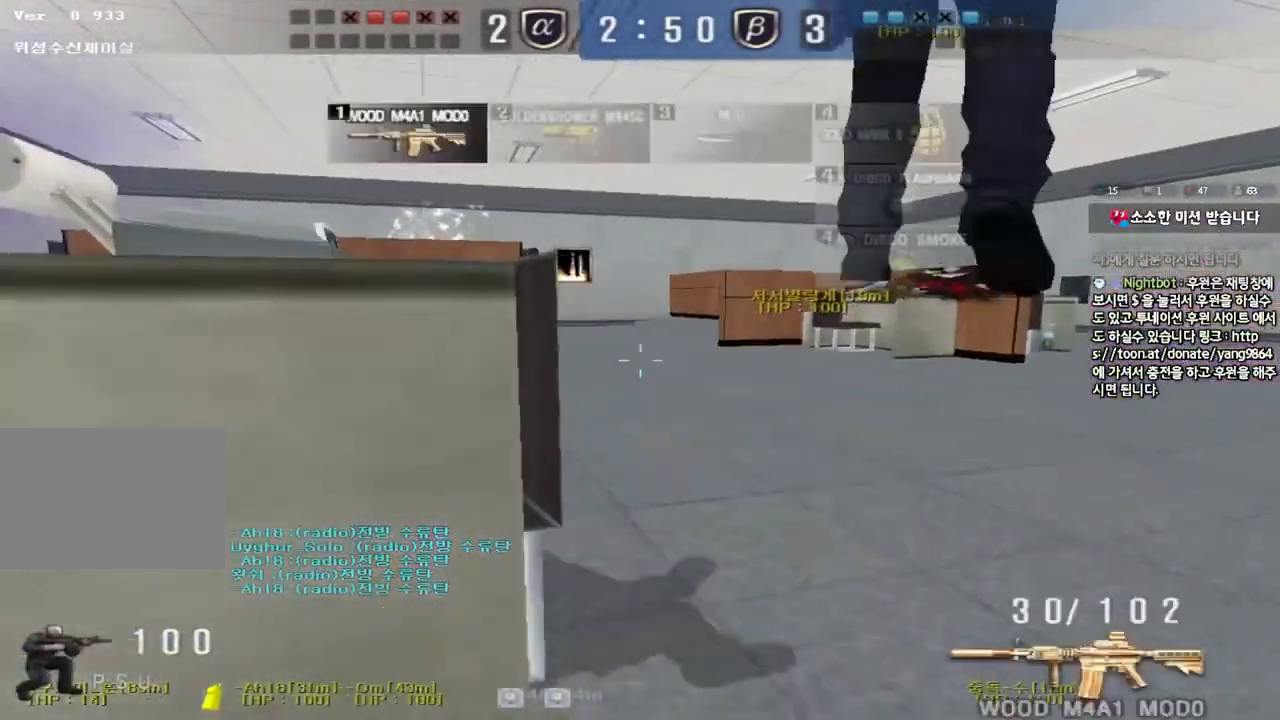
{"keys": ["ctrl", "d", "w"], "events": [[17, "a", "down"], [50, "s", "down"], [200, "s", "up"], [300, "w", "down"], [433, "a", "up"], [450, "d", "down"]]}
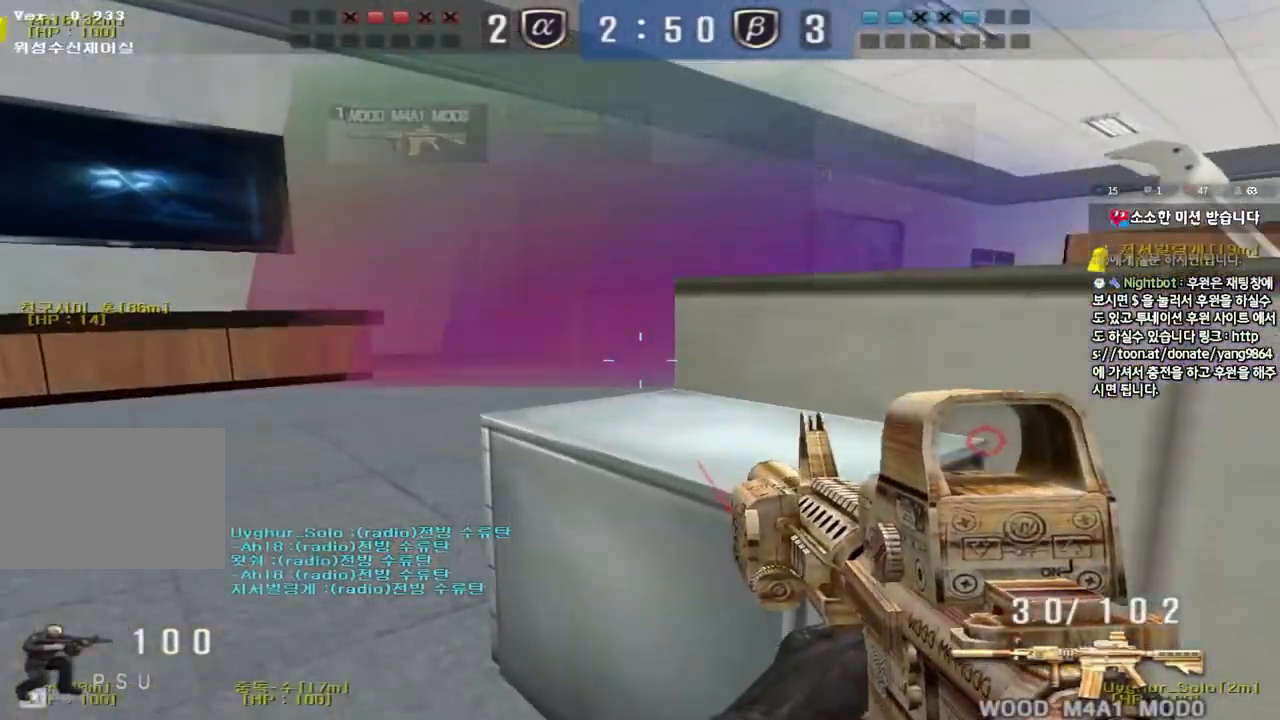
{"keys": ["d", "w"], "events": [[217, "ctrl", "up"]]}
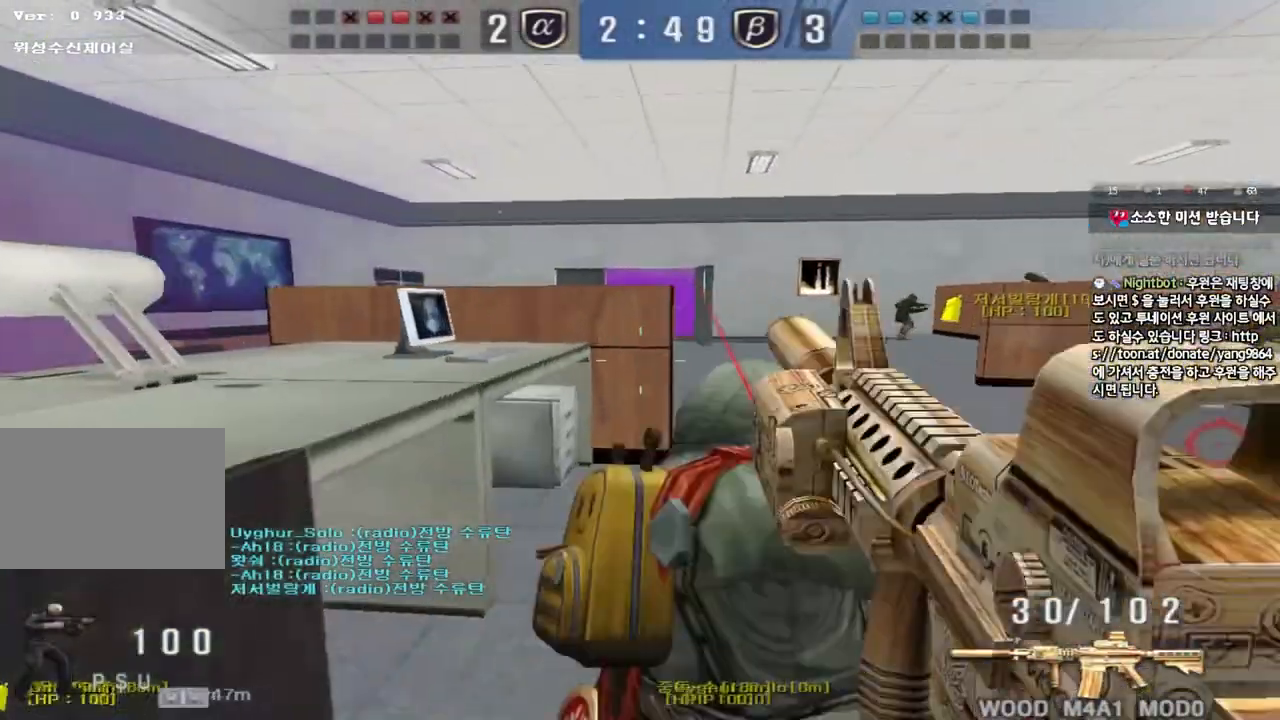
{"keys": ["d", "w"], "events": [[33, "shift", "down"], [50, "d", "up"], [50, "w", "up"], [67, "space", "down"], [167, "d", "down"], [167, "space", "up"], [167, "w", "down"], [183, "shift", "up"], [300, "shift", "down"], [433, "shift", "up"]]}
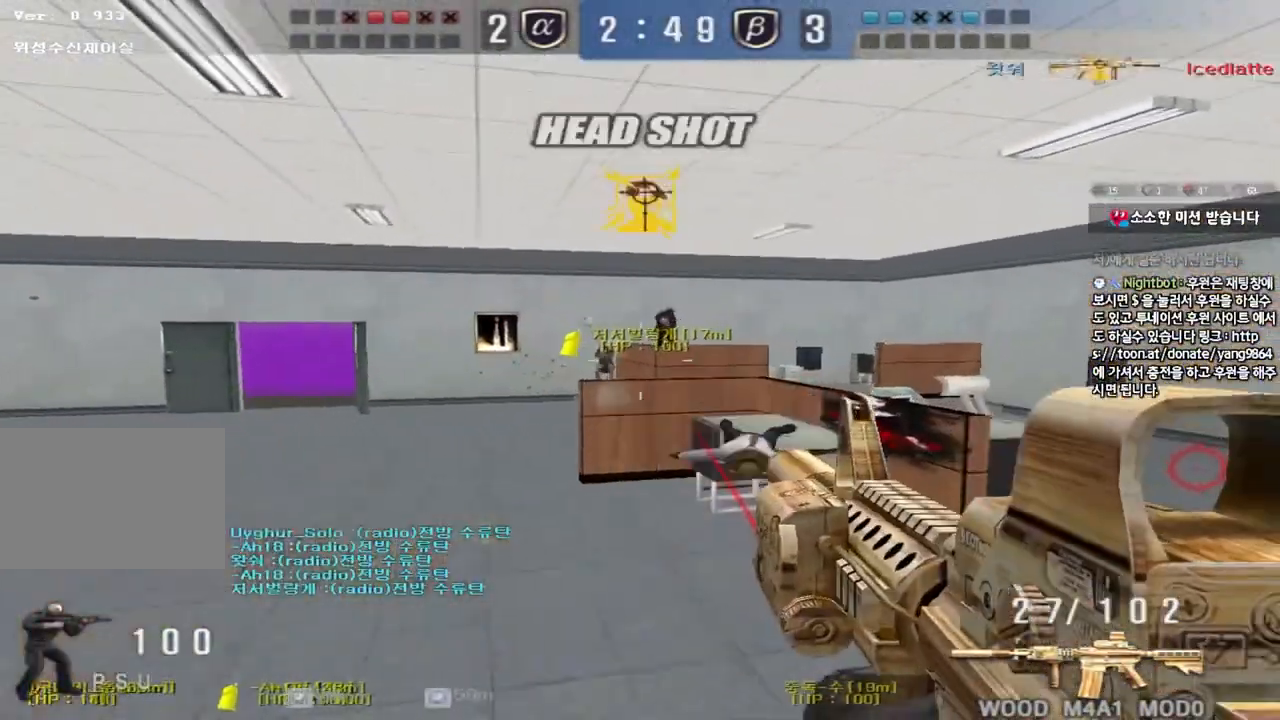
{"keys": ["shift"], "events": [[17, "shift", "down"], [117, "shift", "up"], [267, "shift", "down"], [283, "d", "up"], [300, "w", "up"], [317, "space", "down"], [450, "space", "up"]]}
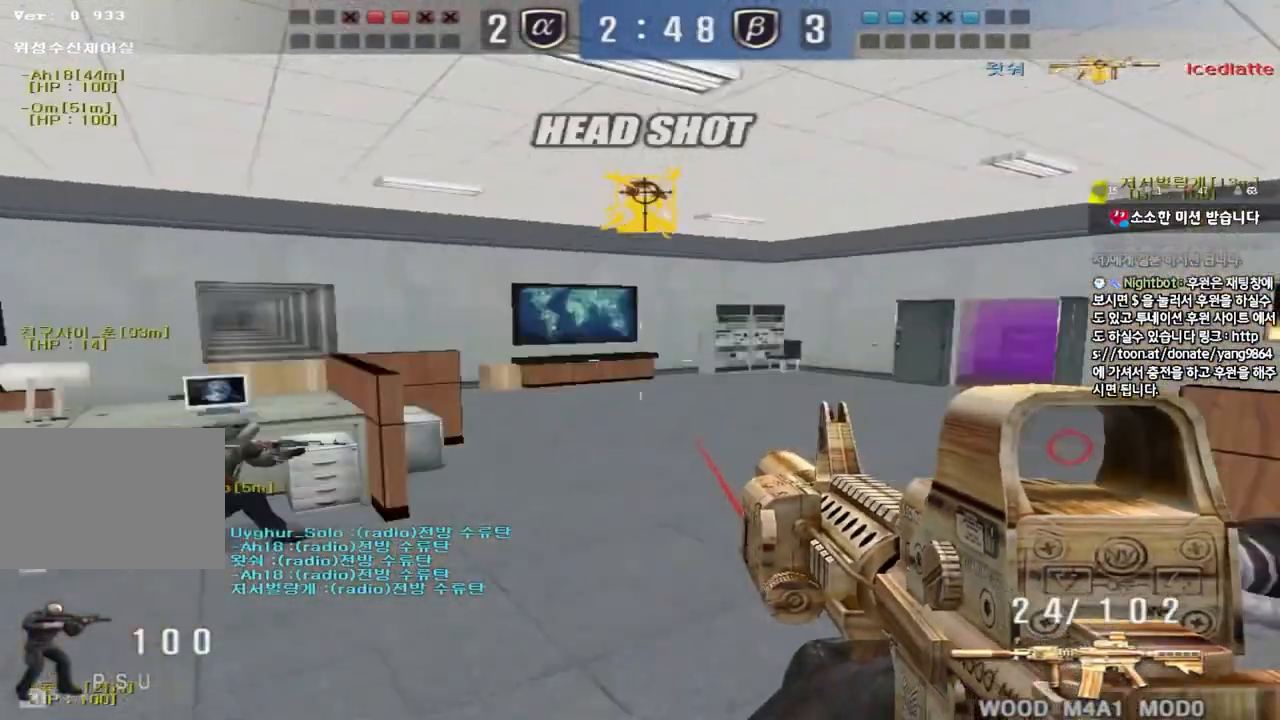
{"keys": [], "events": [[83, "shift", "up"]]}
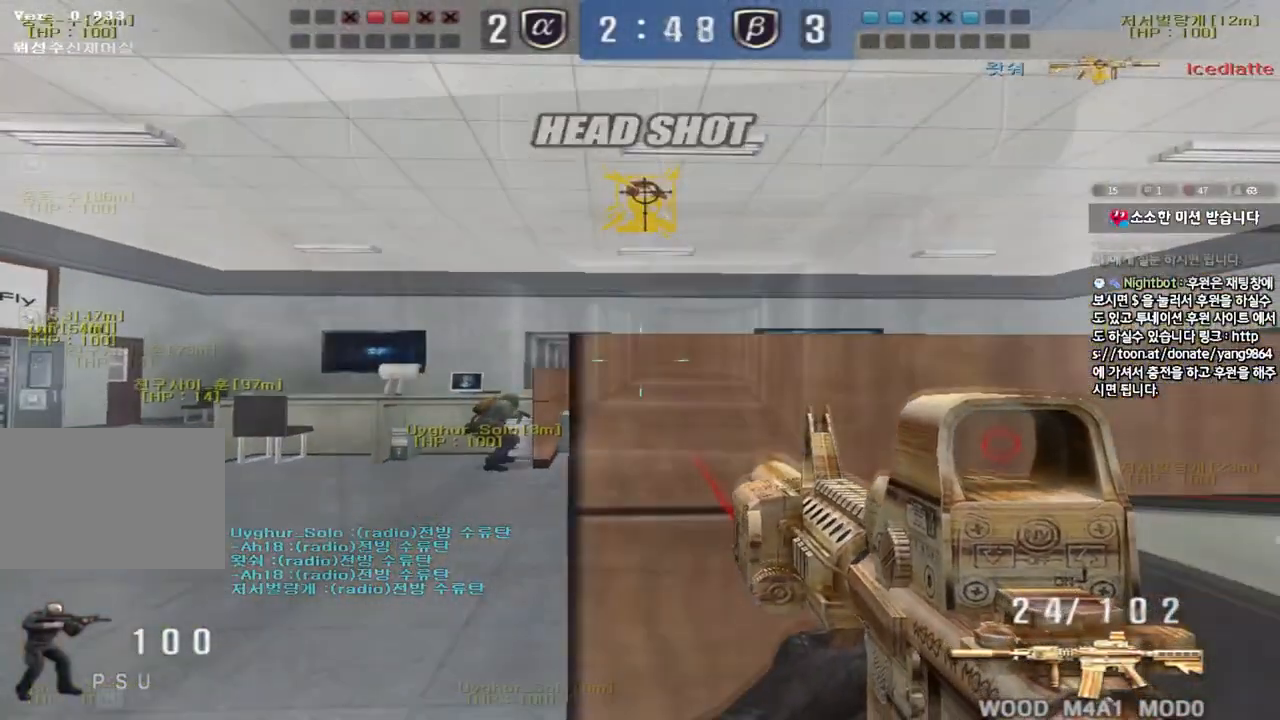
{"keys": ["d", "s"], "events": [[100, "a", "down"], [117, "s", "down"], [250, "a", "up"], [250, "ctrl", "down"], [250, "s", "up"], [300, "d", "down"], [317, "s", "down"], [333, "ctrl", "up"]]}
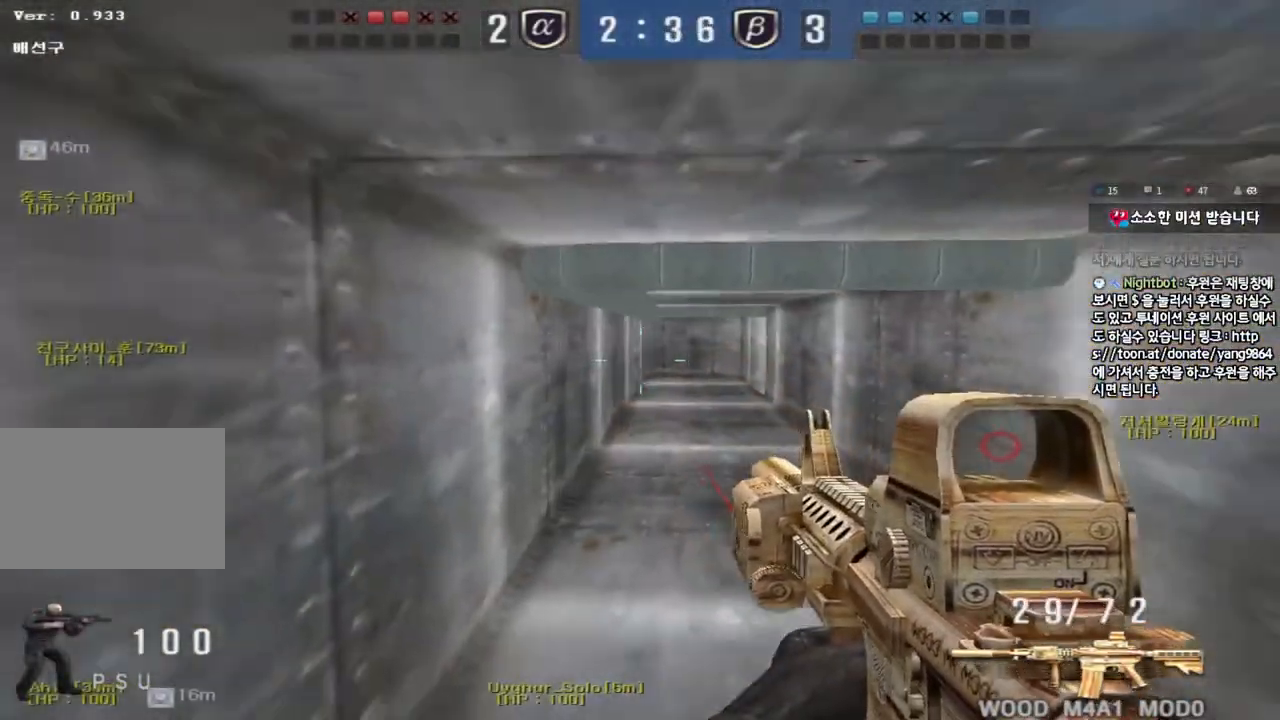
{"keys": ["ctrl"], "events": [[100, "ctrl", "down"], [100, "d", "up"], [117, "s", "up"], [200, "a", "down"], [200, "s", "down"], [217, "ctrl", "up"], [467, "ctrl", "down"], [467, "s", "up"], [483, "a", "up"]]}
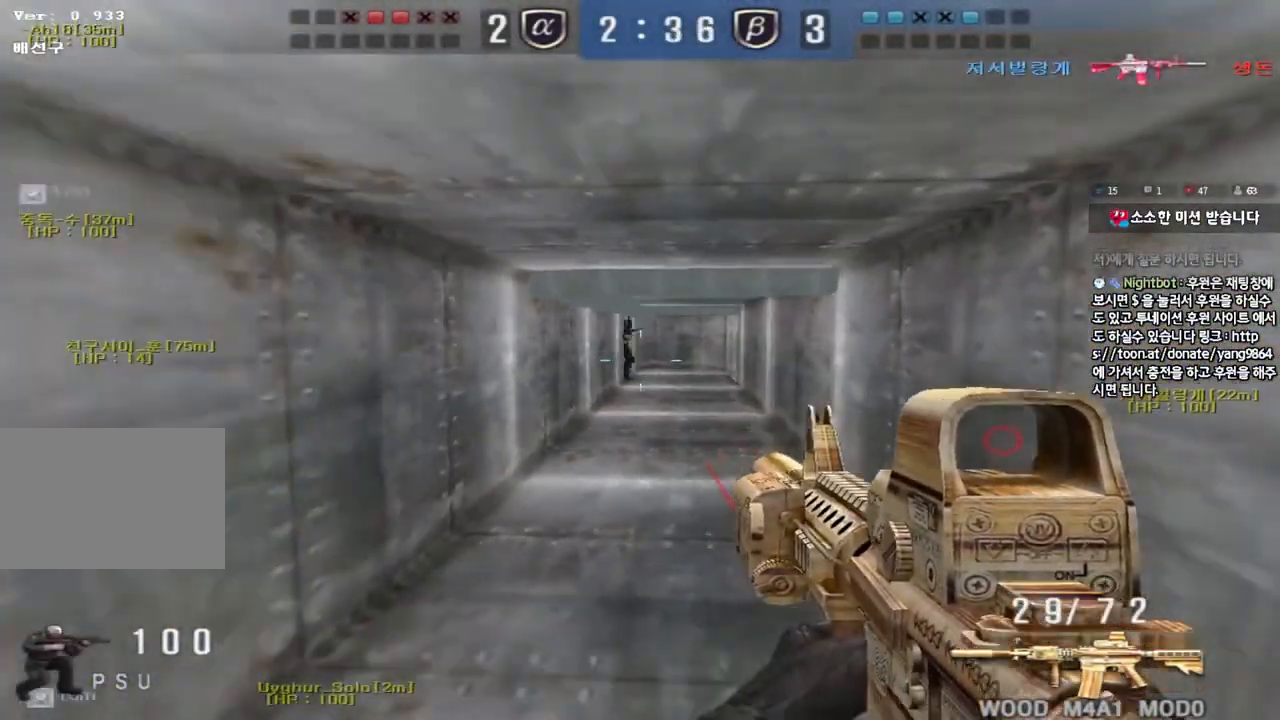
{"keys": ["a", "w"], "events": [[50, "d", "down"], [50, "s", "down"], [67, "ctrl", "up"], [233, "ctrl", "down"], [250, "d", "up"], [250, "s", "up"], [350, "a", "down"], [367, "ctrl", "up"], [367, "w", "down"]]}
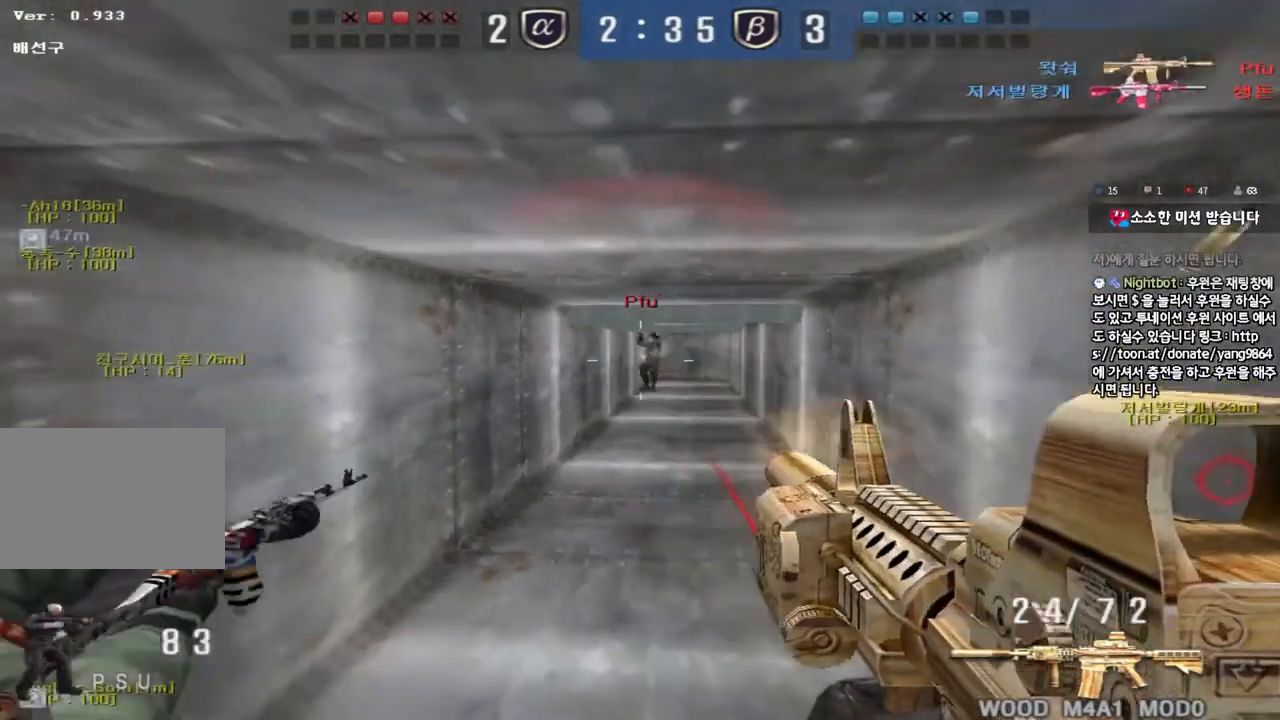
{"keys": ["a", "w"], "events": [[50, "ctrl", "down"], [83, "w", "up"], [100, "a", "up"], [133, "d", "down"], [133, "w", "down"], [167, "ctrl", "up"], [350, "ctrl", "down"], [350, "d", "up"], [367, "w", "up"], [417, "a", "down"], [433, "w", "down"], [467, "ctrl", "up"]]}
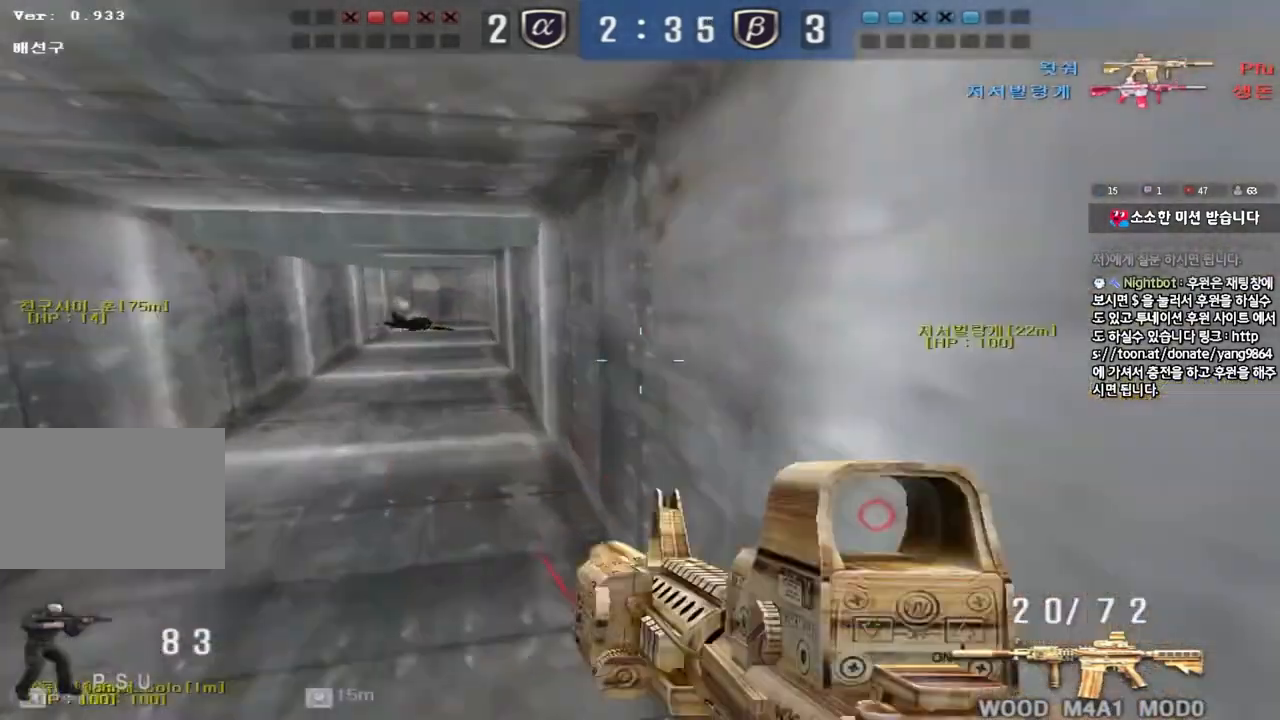
{"keys": ["a", "w"], "events": [[133, "a", "up"], [133, "d", "down"], [367, "ctrl", "down"], [383, "d", "up"], [383, "w", "up"], [483, "a", "down"], [483, "ctrl", "up"], [483, "w", "down"]]}
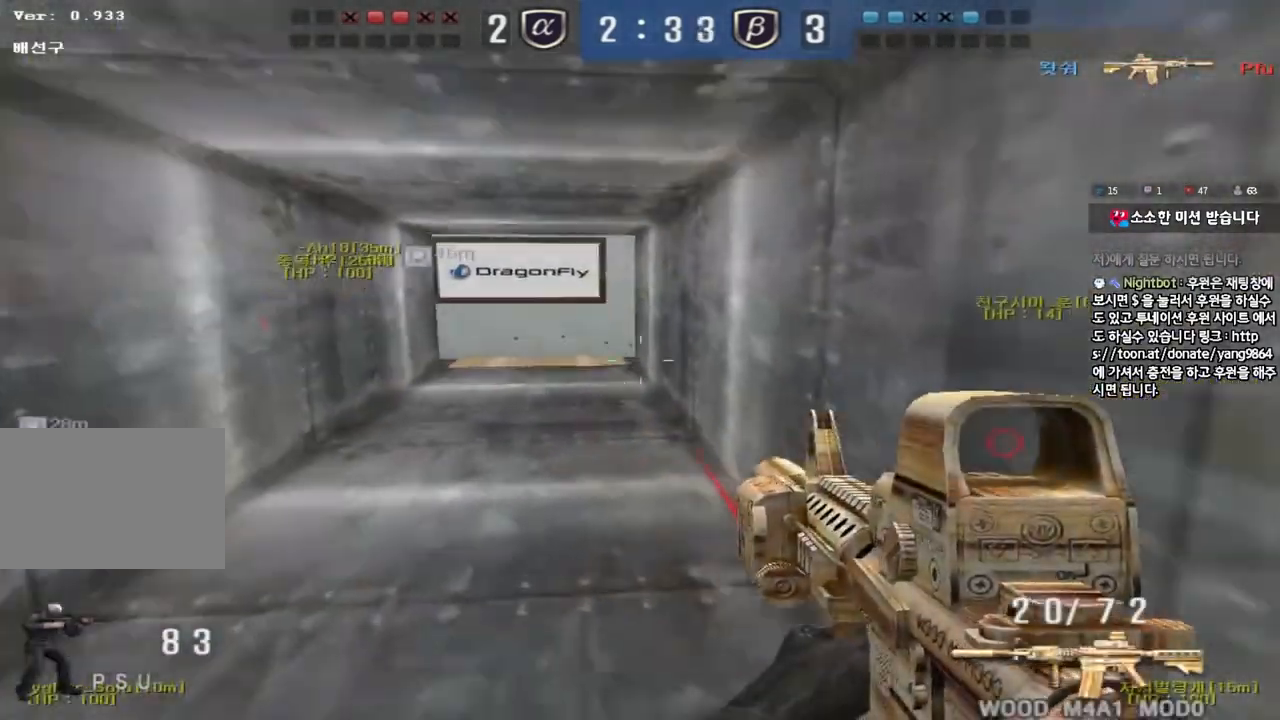
{"keys": ["a", "w"], "events": [[267, "ctrl", "down"], [267, "w", "up"], [283, "a", "up"], [350, "ctrl", "up"], [383, "a", "down"], [383, "w", "down"]]}
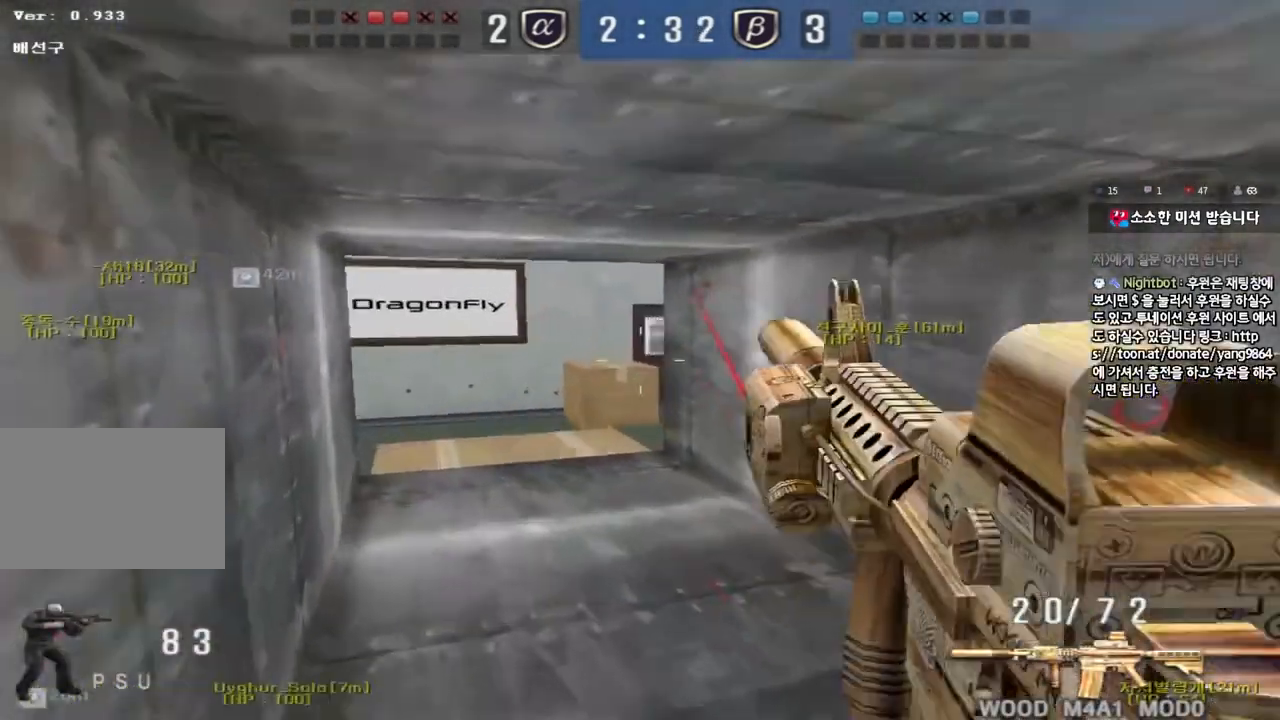
{"keys": ["a", "shift", "w"], "events": [[17, "shift", "down"], [17, "w", "up"], [50, "a", "up"], [317, "w", "down"], [333, "a", "down"], [350, "shift", "up"], [450, "shift", "down"]]}
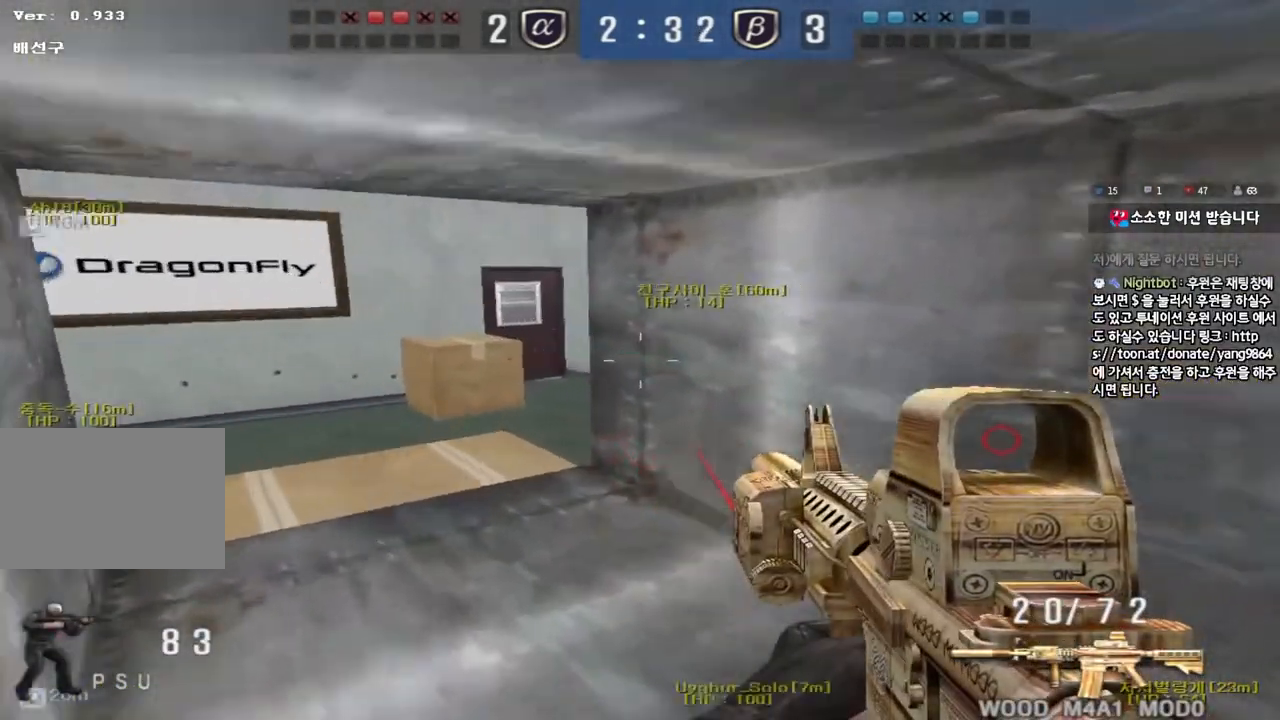
{"keys": ["a", "w"], "events": [[50, "shift", "up"], [250, "ctrl", "down"], [250, "w", "up"], [267, "a", "up"], [367, "ctrl", "up"], [383, "w", "down"], [400, "a", "down"]]}
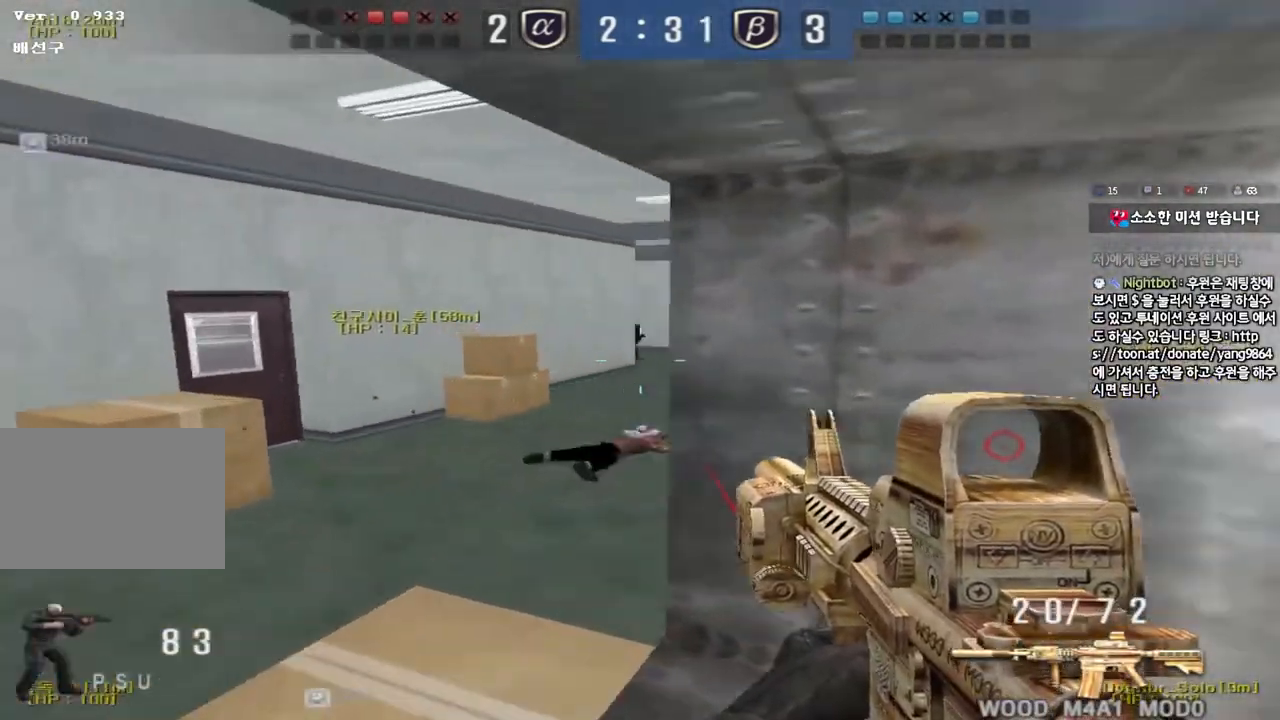
{"keys": ["d", "s"], "events": [[133, "shift", "down"], [133, "w", "up"], [150, "a", "up"], [167, "space", "down"], [267, "space", "up"], [283, "shift", "up"], [383, "d", "down"], [383, "s", "down"]]}
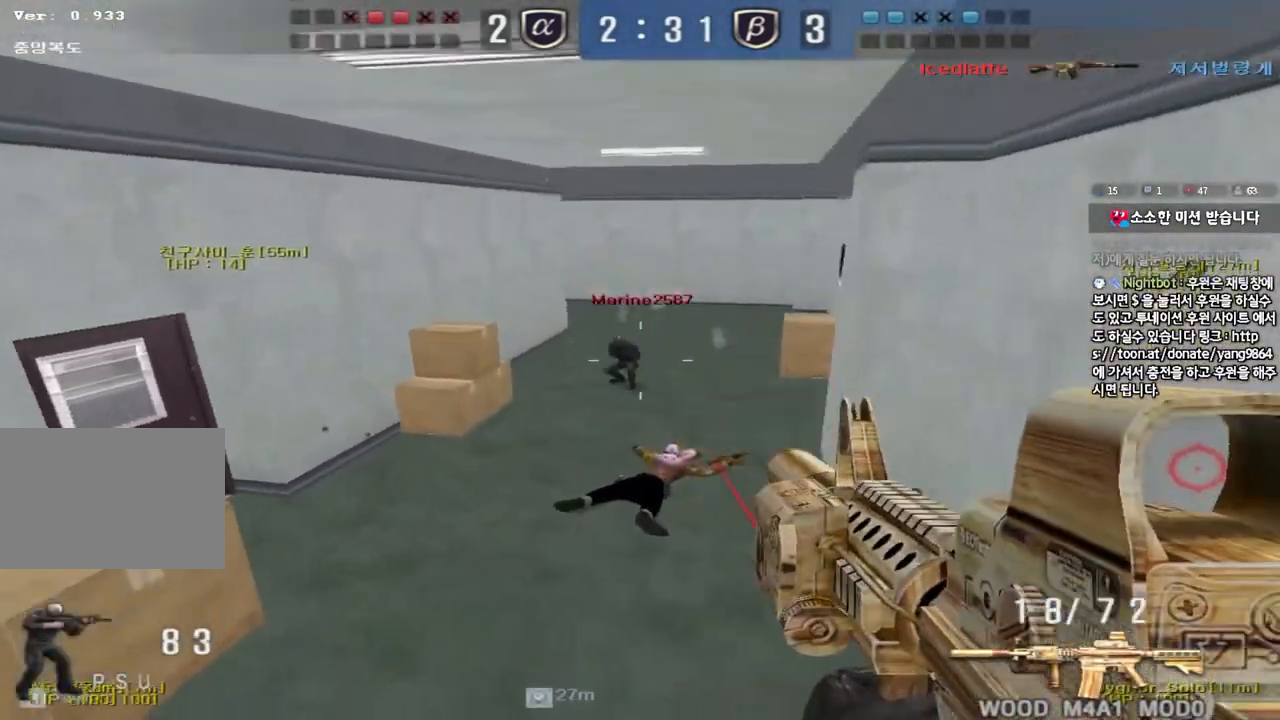
{"keys": ["d", "s"], "events": [[283, "d", "up"], [300, "ctrl", "down"], [317, "s", "up"], [383, "s", "down"], [400, "d", "down"], [417, "ctrl", "up"]]}